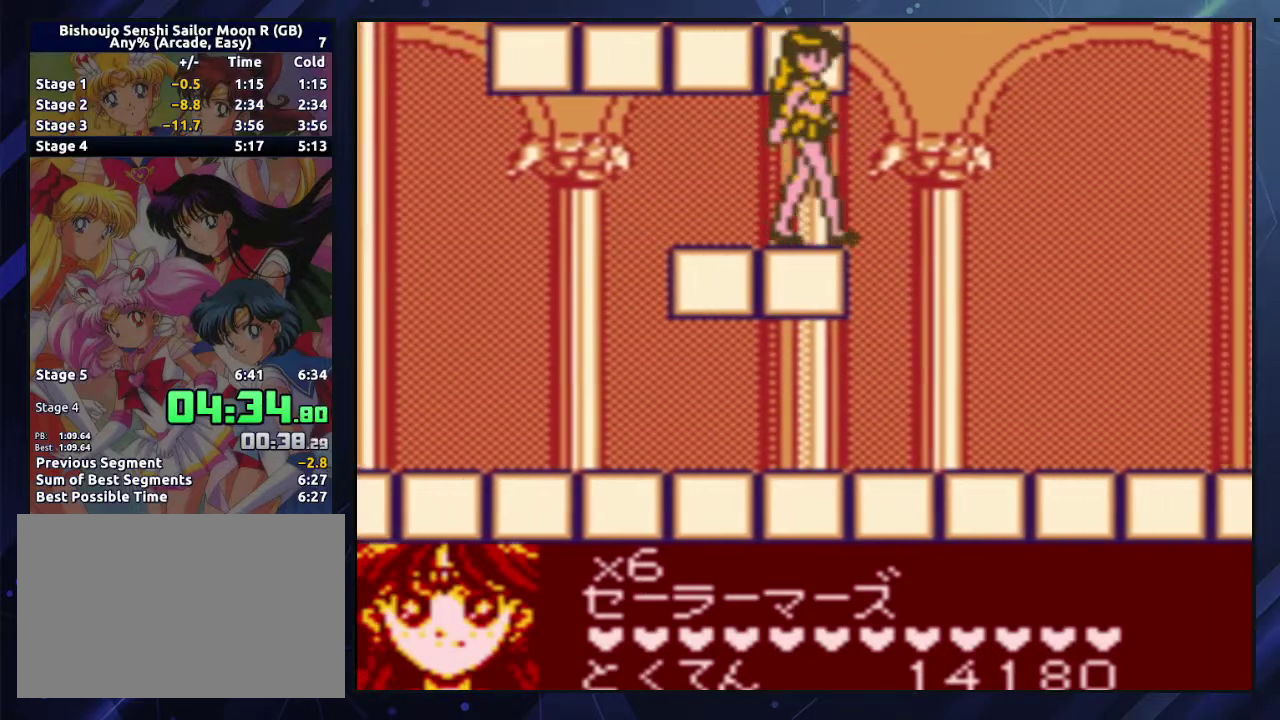
Gameplay with a controller (Nintendo layout); each line is a JSON object with the inputs held at the frame after it. "events" lists button and stick changes between this image and that frame as [ms after this image, input, new state], when the widget could be followed in between. Not read: L3 R3.
{"buttons": ["DPAD_RIGHT"], "events": []}
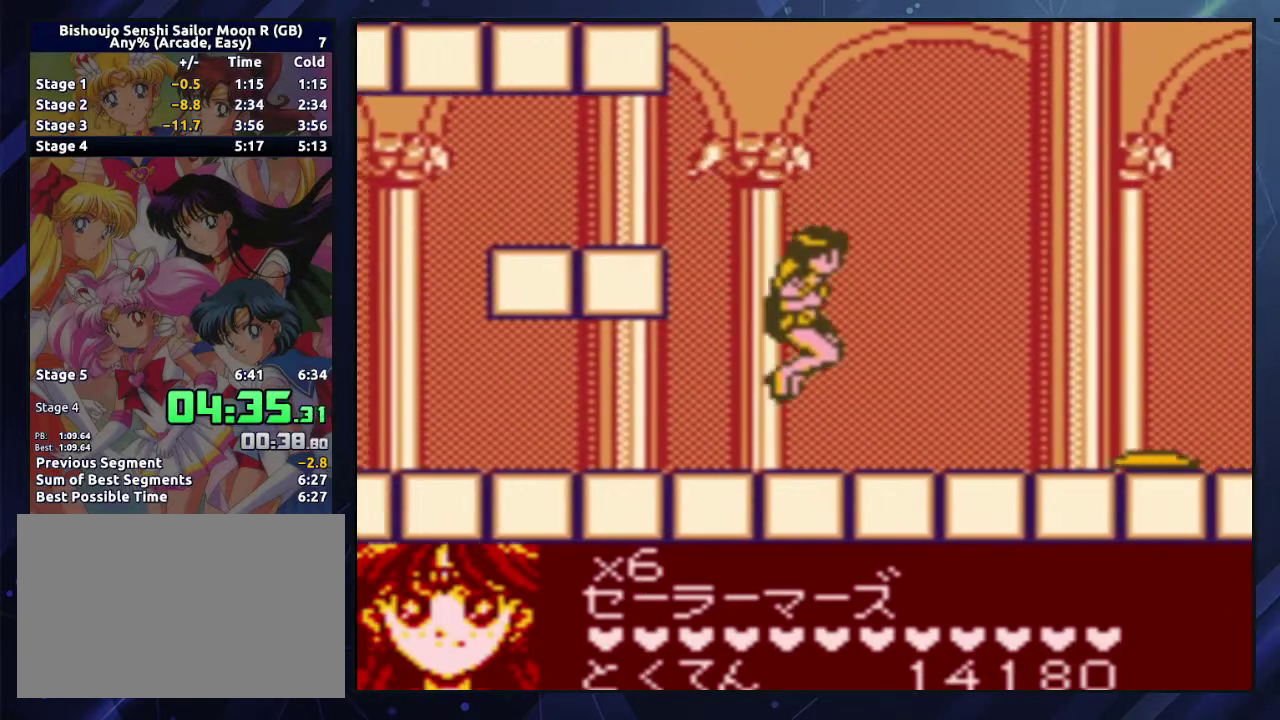
{"buttons": ["A", "DPAD_RIGHT"], "events": [[383, "A", "down"]]}
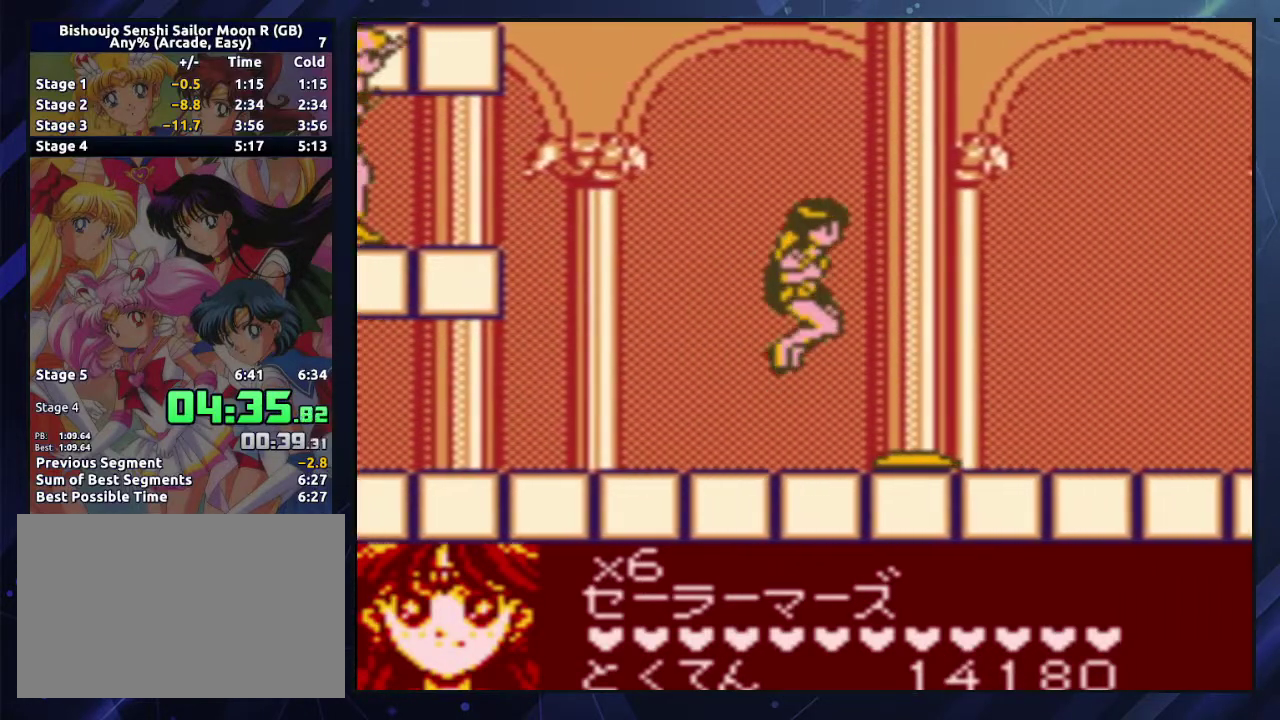
{"buttons": ["DPAD_RIGHT"], "events": [[250, "A", "up"]]}
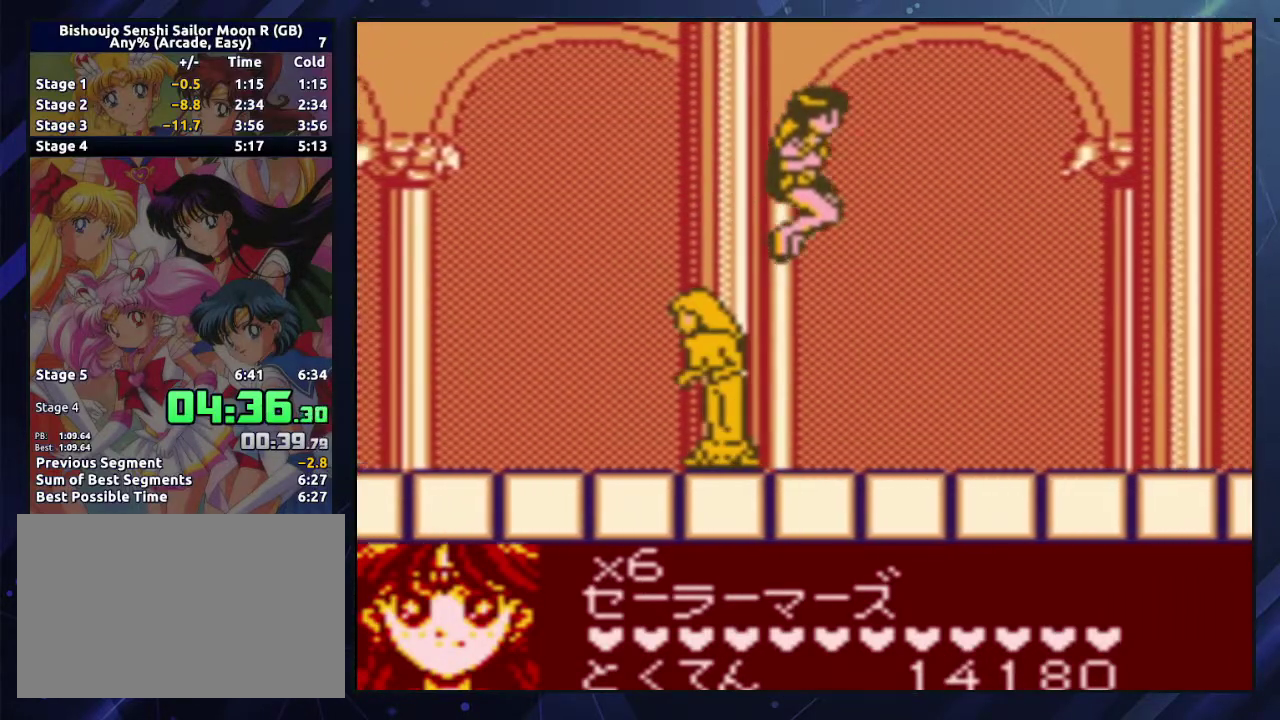
{"buttons": ["DPAD_RIGHT"], "events": [[400, "A", "down"], [467, "A", "up"]]}
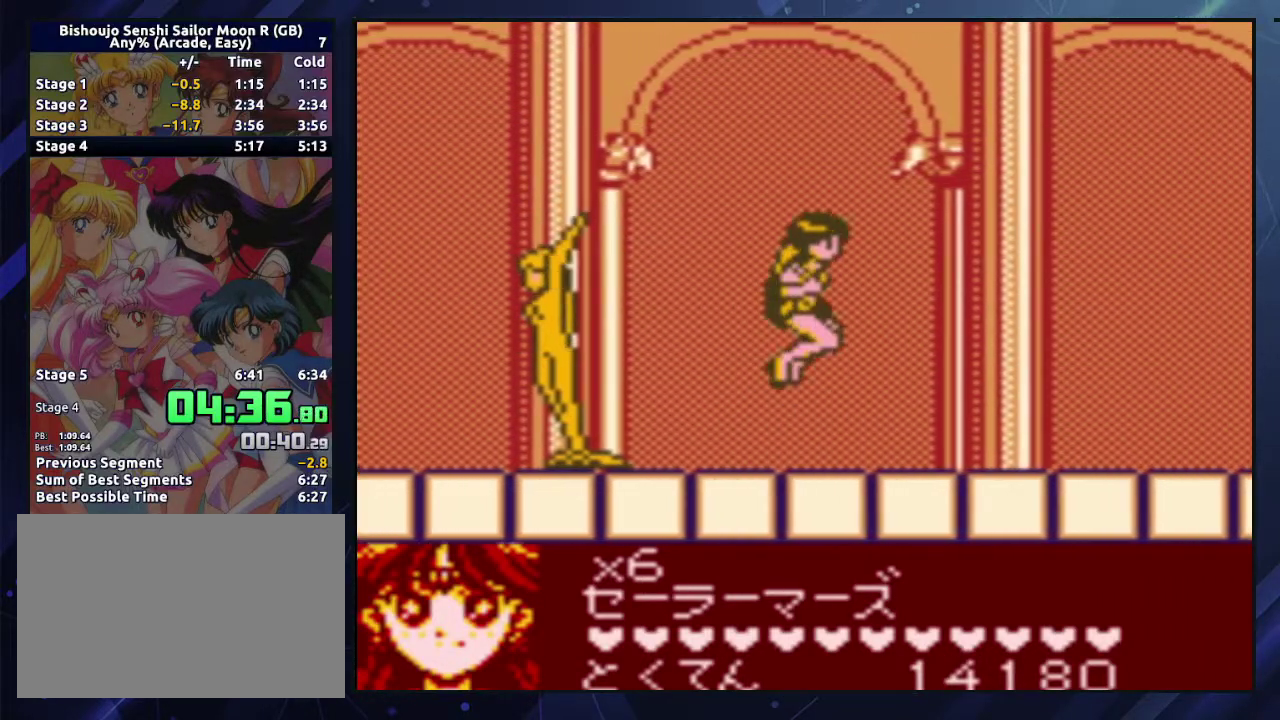
{"buttons": ["DPAD_RIGHT"], "events": []}
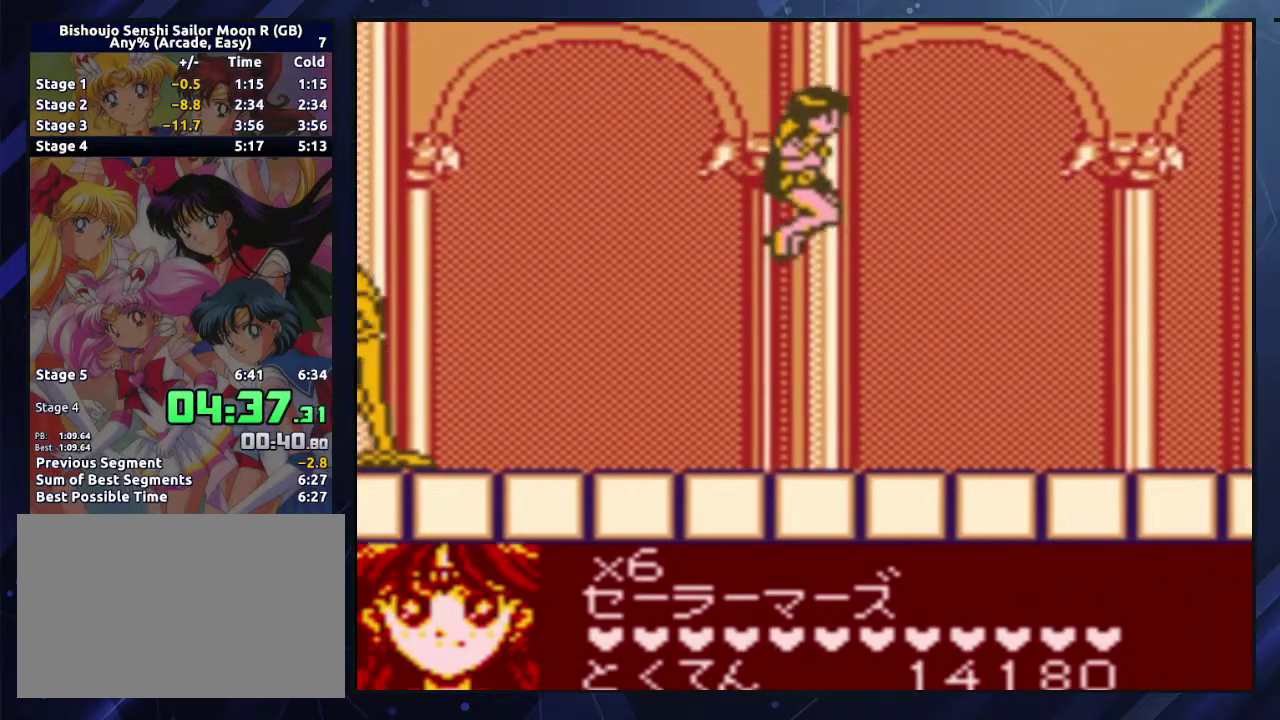
{"buttons": ["DPAD_RIGHT"], "events": [[367, "A", "down"], [433, "A", "up"]]}
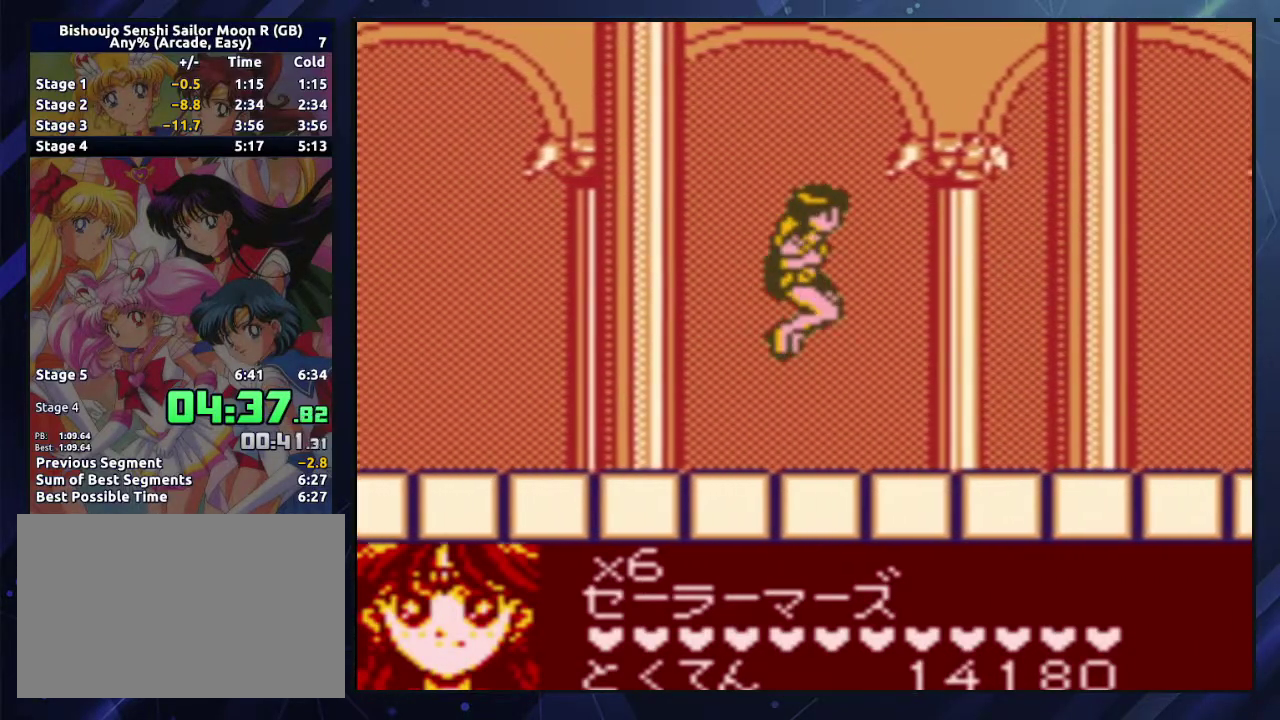
{"buttons": ["DPAD_RIGHT"], "events": []}
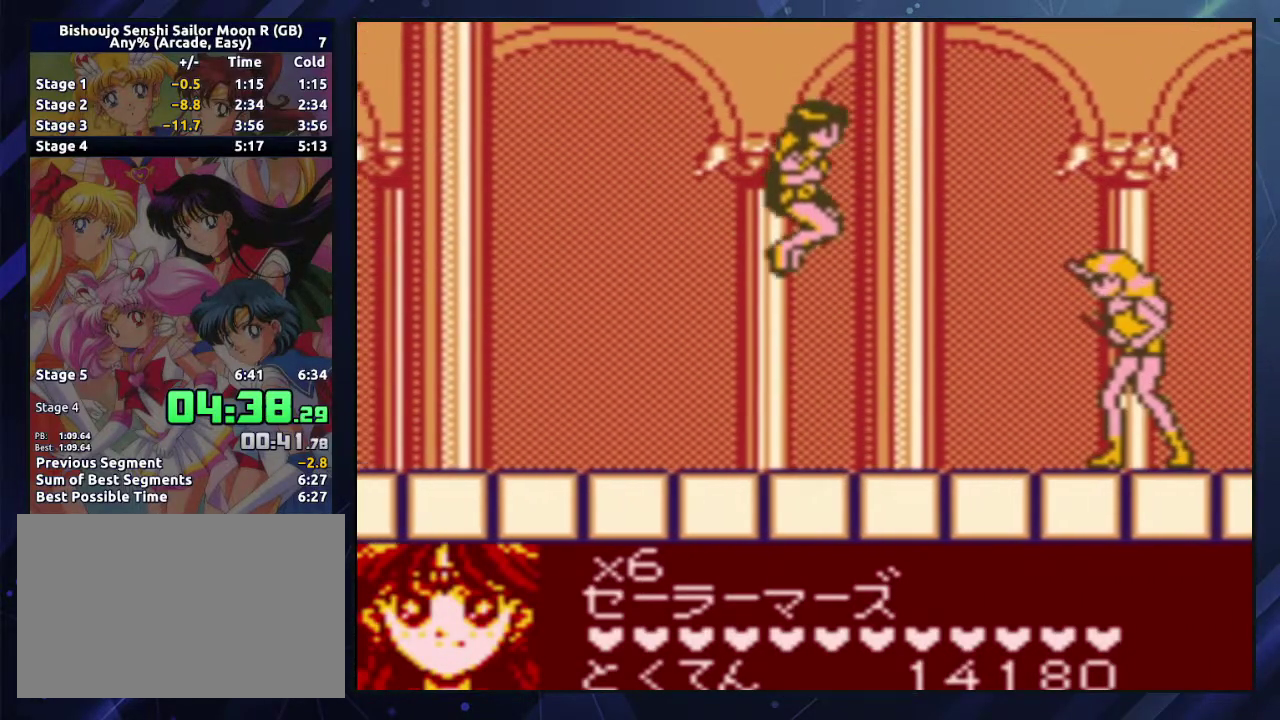
{"buttons": ["DPAD_RIGHT"], "events": []}
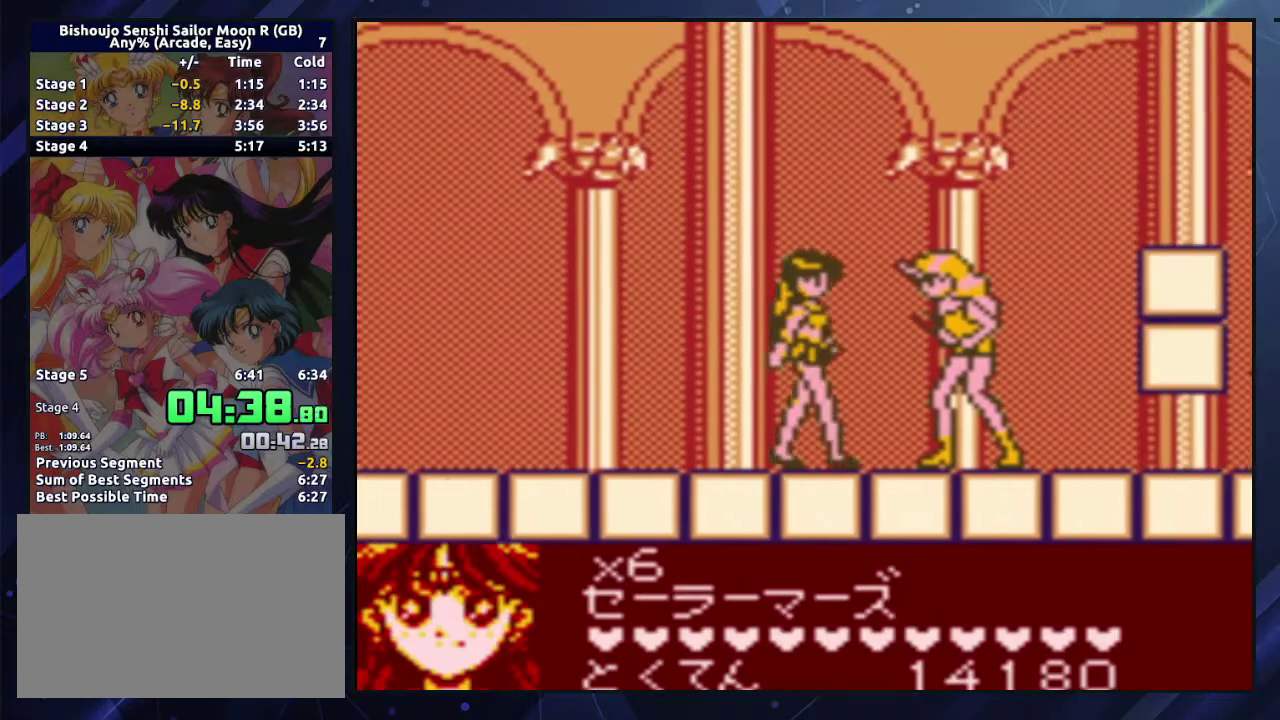
{"buttons": ["DPAD_RIGHT"], "events": [[33, "DPAD_RIGHT", "up"], [83, "DPAD_LEFT", "down"], [150, "DPAD_LEFT", "up"], [200, "DPAD_RIGHT", "down"]]}
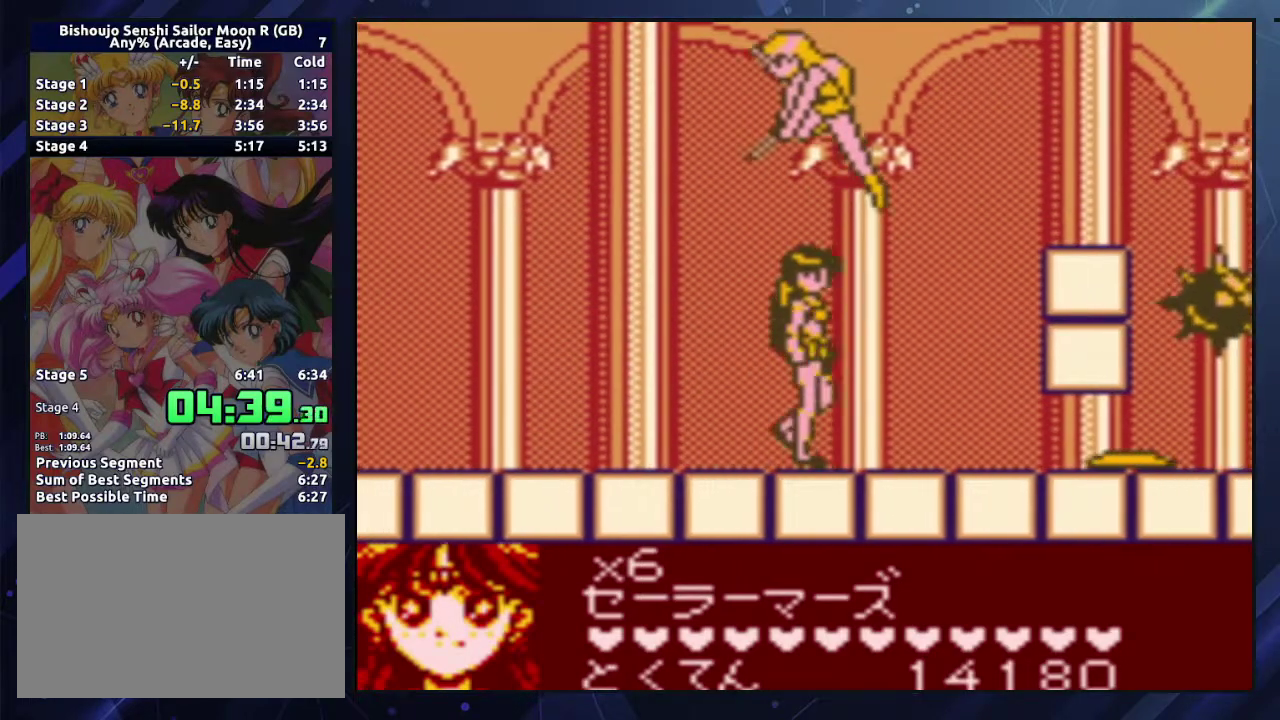
{"buttons": ["DPAD_RIGHT"], "events": [[233, "A", "down"], [333, "A", "up"]]}
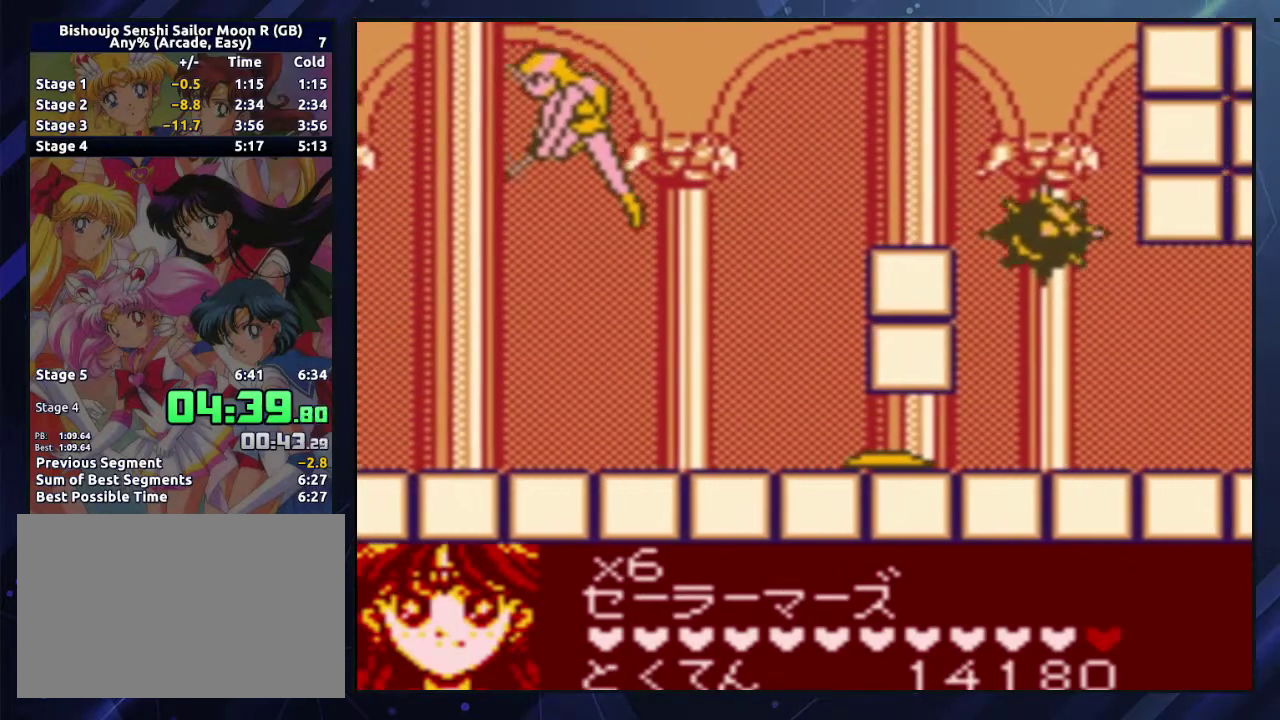
{"buttons": ["DPAD_RIGHT"], "events": []}
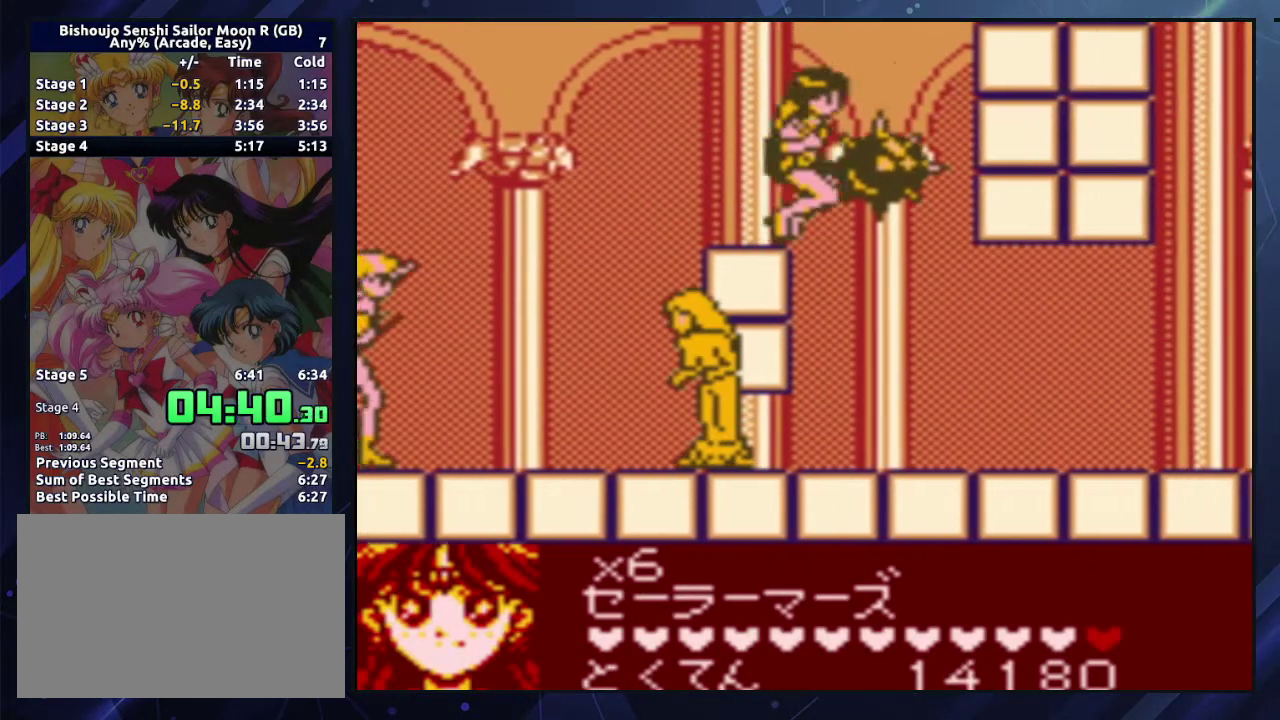
{"buttons": ["DPAD_RIGHT"], "events": []}
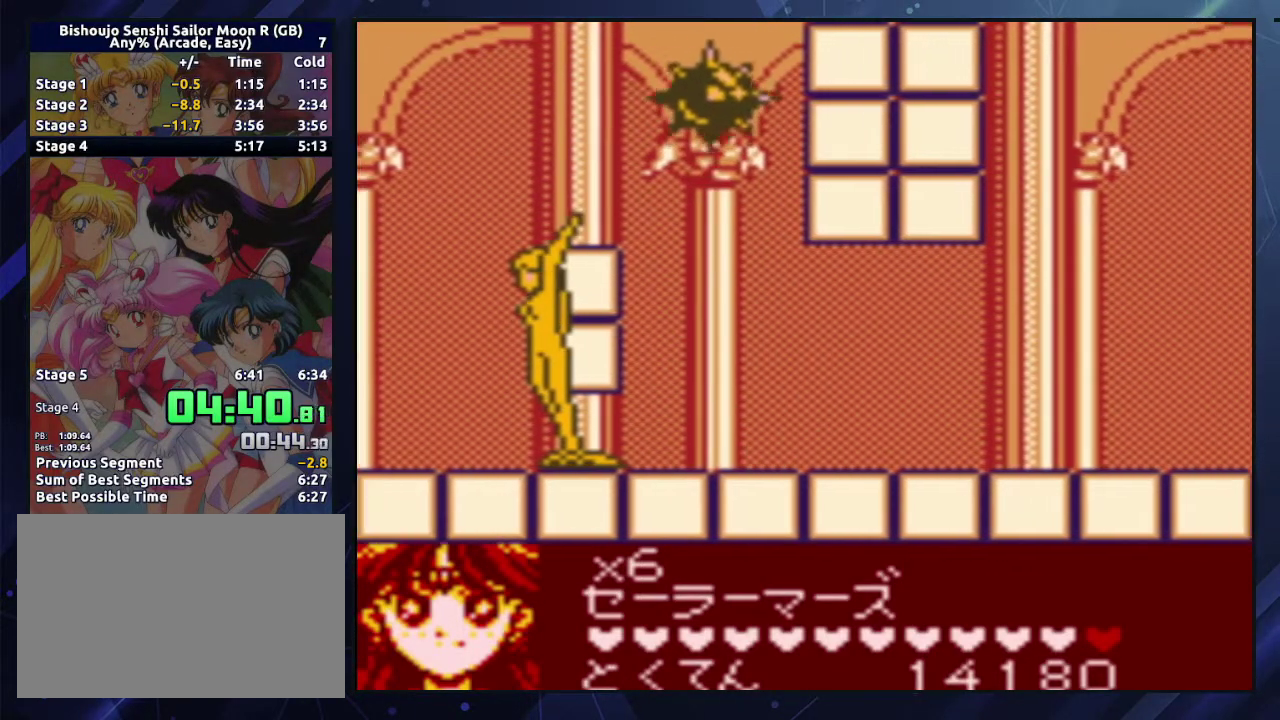
{"buttons": ["DPAD_RIGHT"], "events": [[33, "A", "down"], [150, "A", "up"]]}
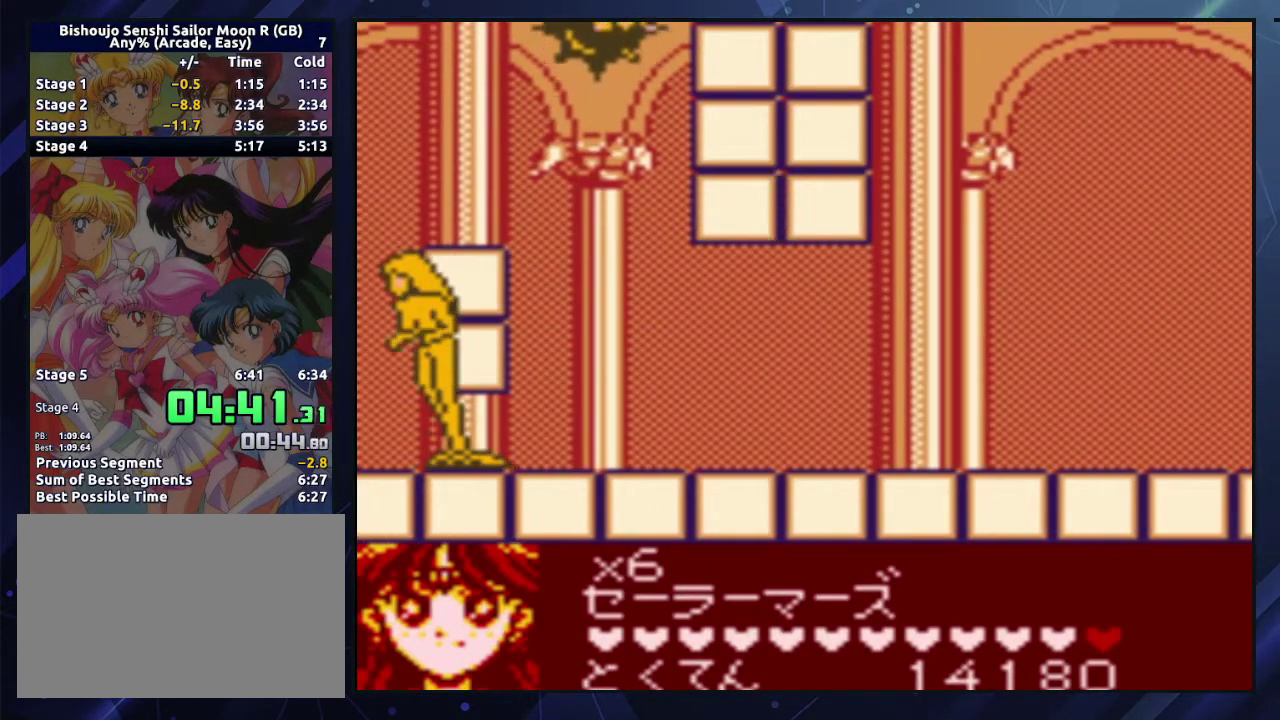
{"buttons": ["DPAD_RIGHT"], "events": []}
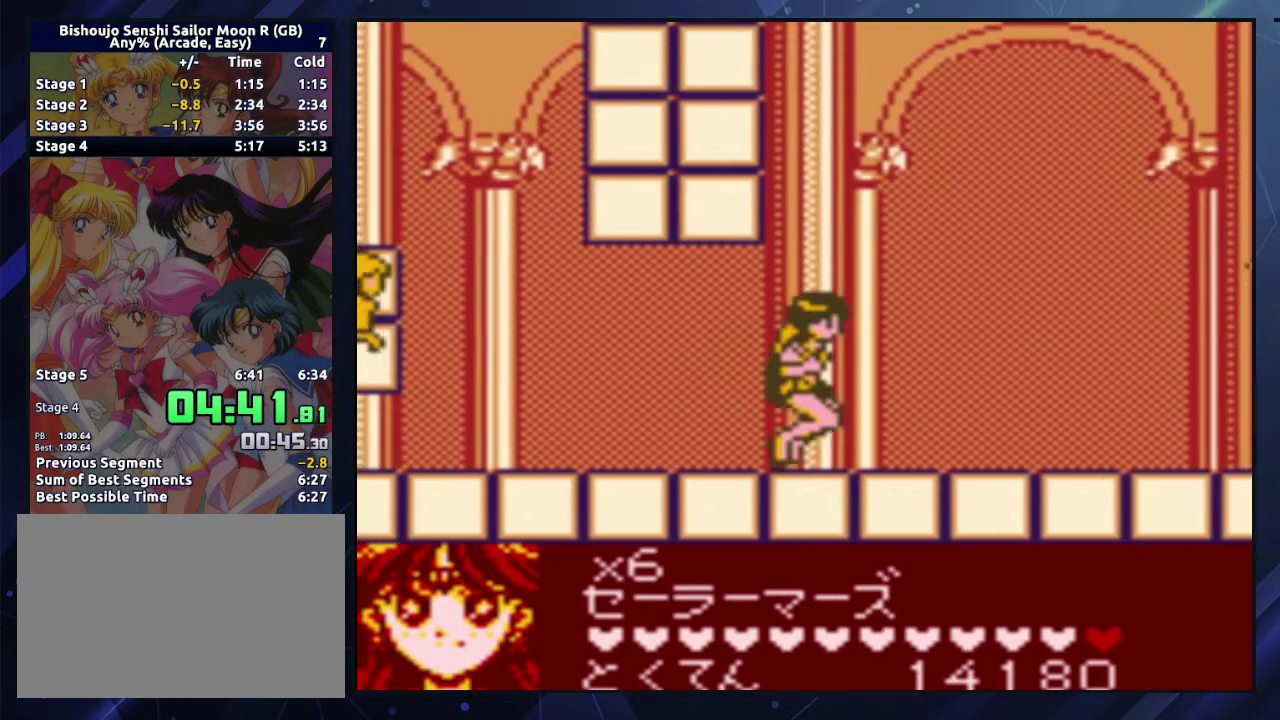
{"buttons": ["DPAD_RIGHT"], "events": [[50, "A", "down"], [133, "A", "up"]]}
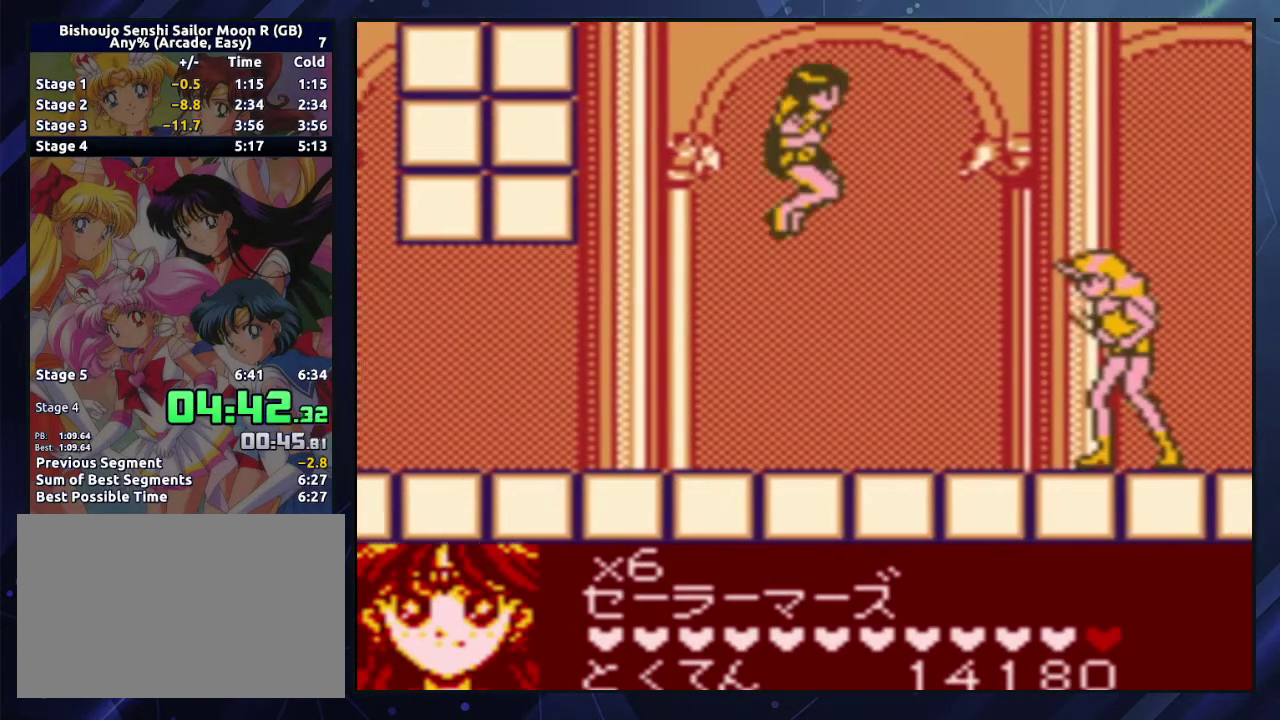
{"buttons": ["DPAD_LEFT"], "events": [[383, "DPAD_RIGHT", "up"], [433, "DPAD_LEFT", "down"]]}
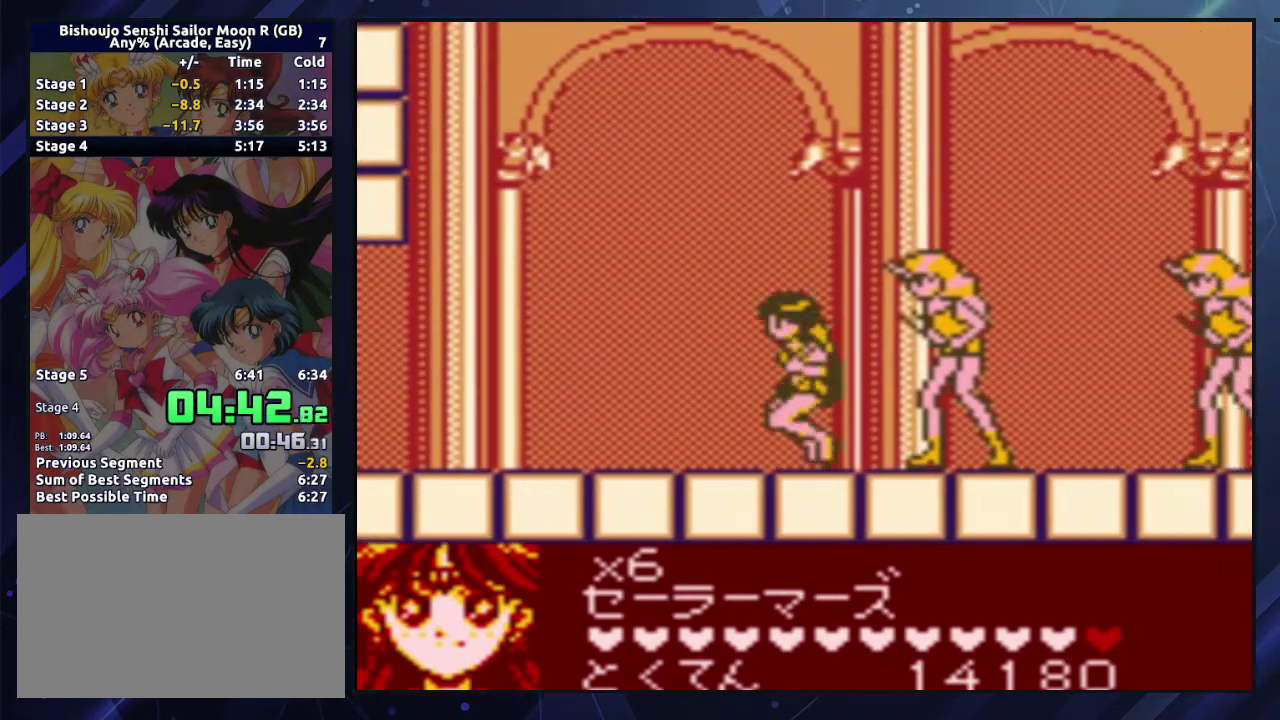
{"buttons": [], "events": [[50, "DPAD_LEFT", "up"], [117, "DPAD_RIGHT", "down"], [350, "DPAD_RIGHT", "up"]]}
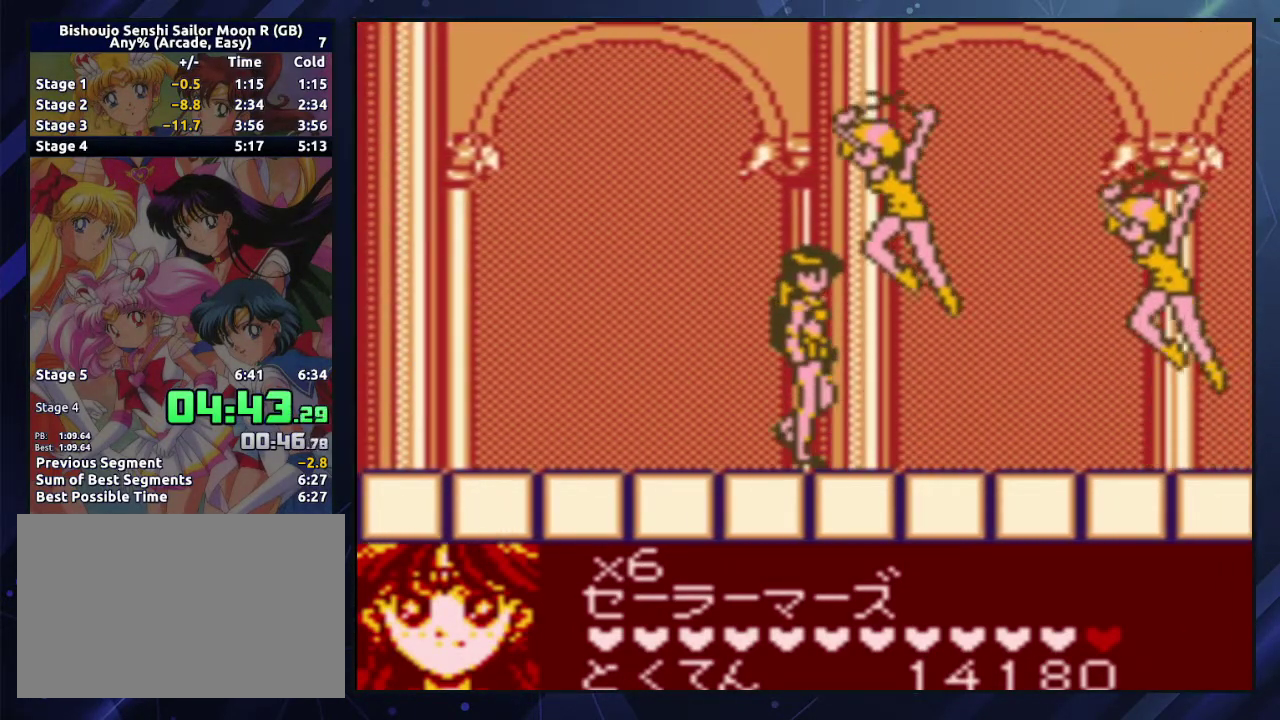
{"buttons": ["DPAD_RIGHT"], "events": [[200, "DPAD_RIGHT", "down"]]}
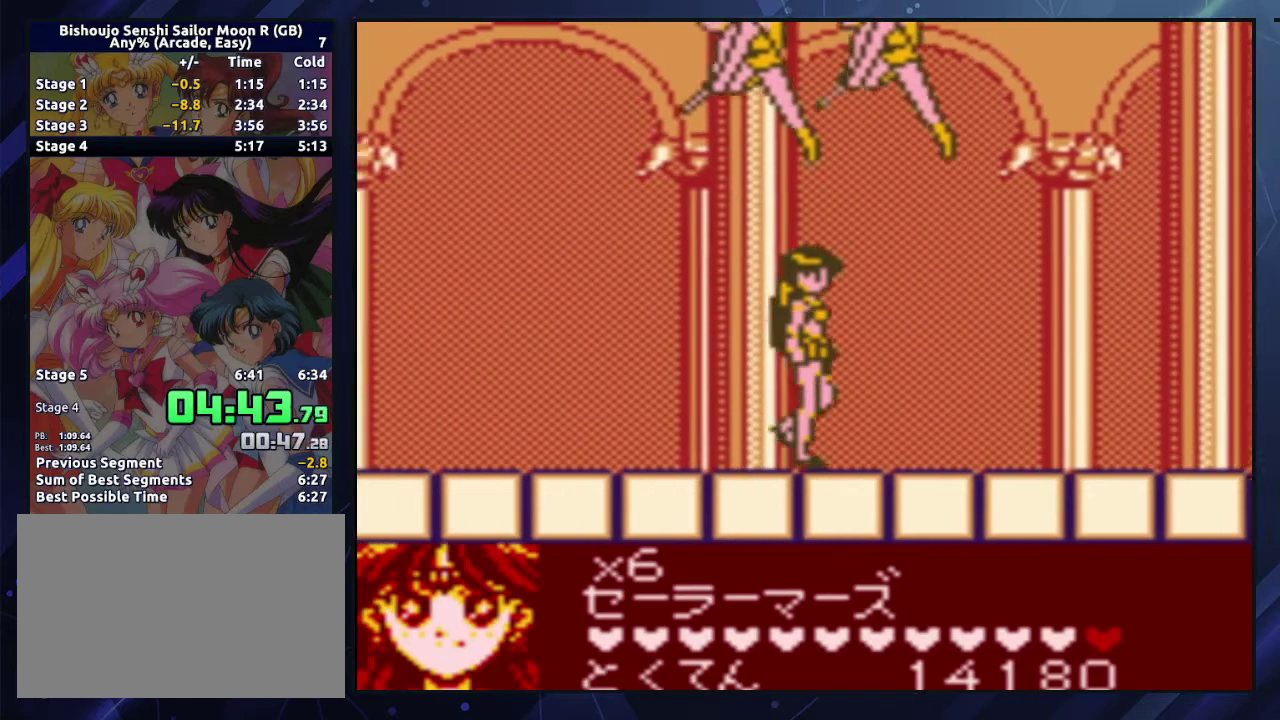
{"buttons": ["A", "DPAD_RIGHT"], "events": [[267, "A", "down"], [383, "A", "up"], [433, "A", "down"]]}
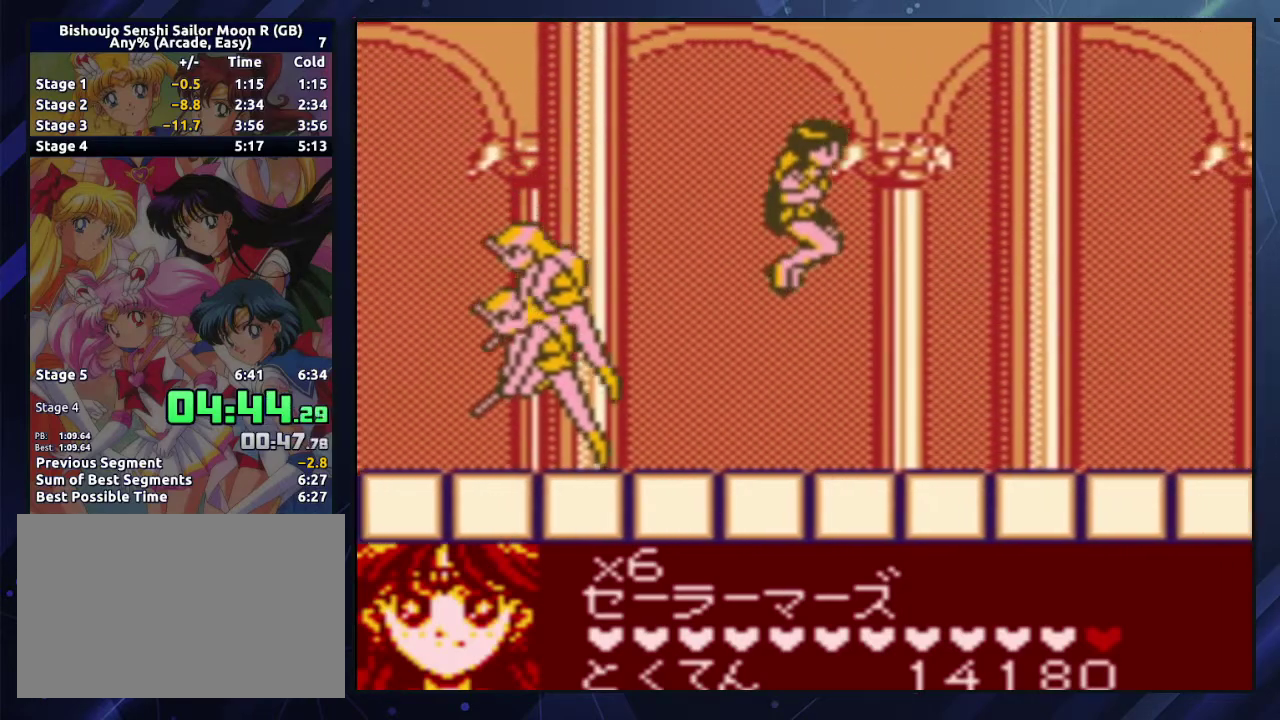
{"buttons": ["DPAD_RIGHT"], "events": [[33, "A", "up"]]}
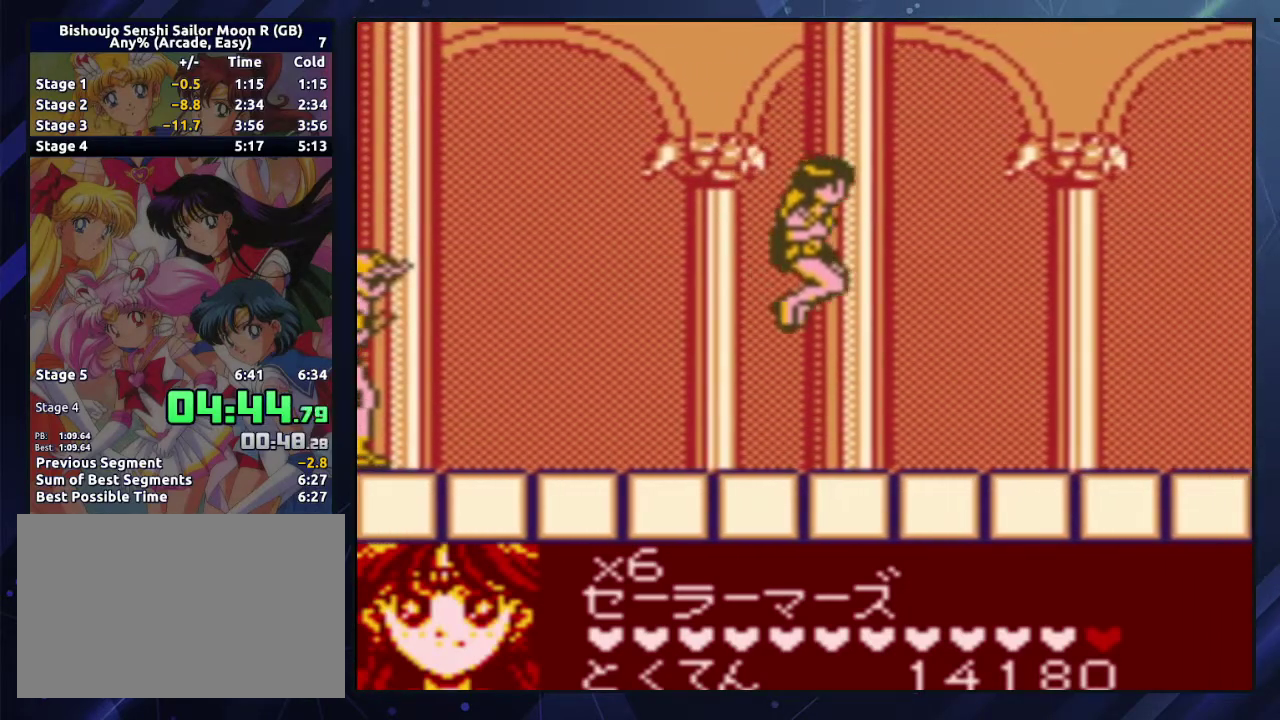
{"buttons": ["DPAD_RIGHT"], "events": [[167, "A", "down"], [250, "A", "up"]]}
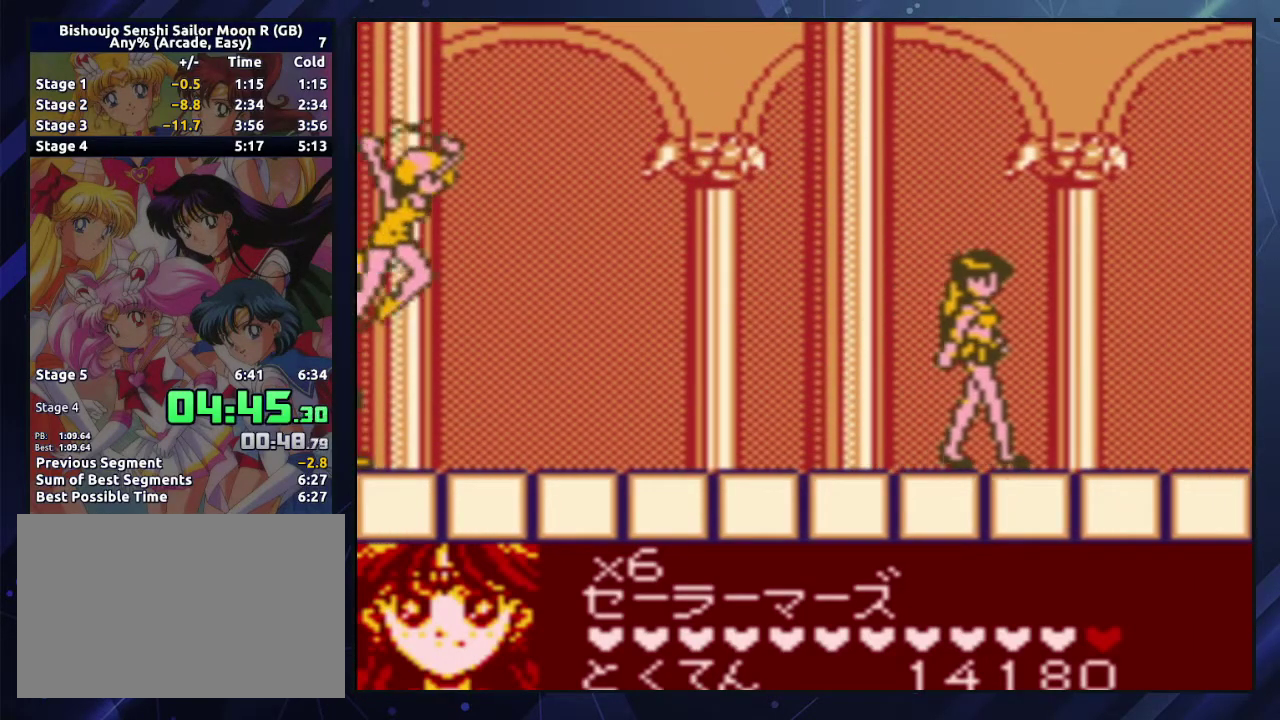
{"buttons": ["DPAD_RIGHT"], "events": []}
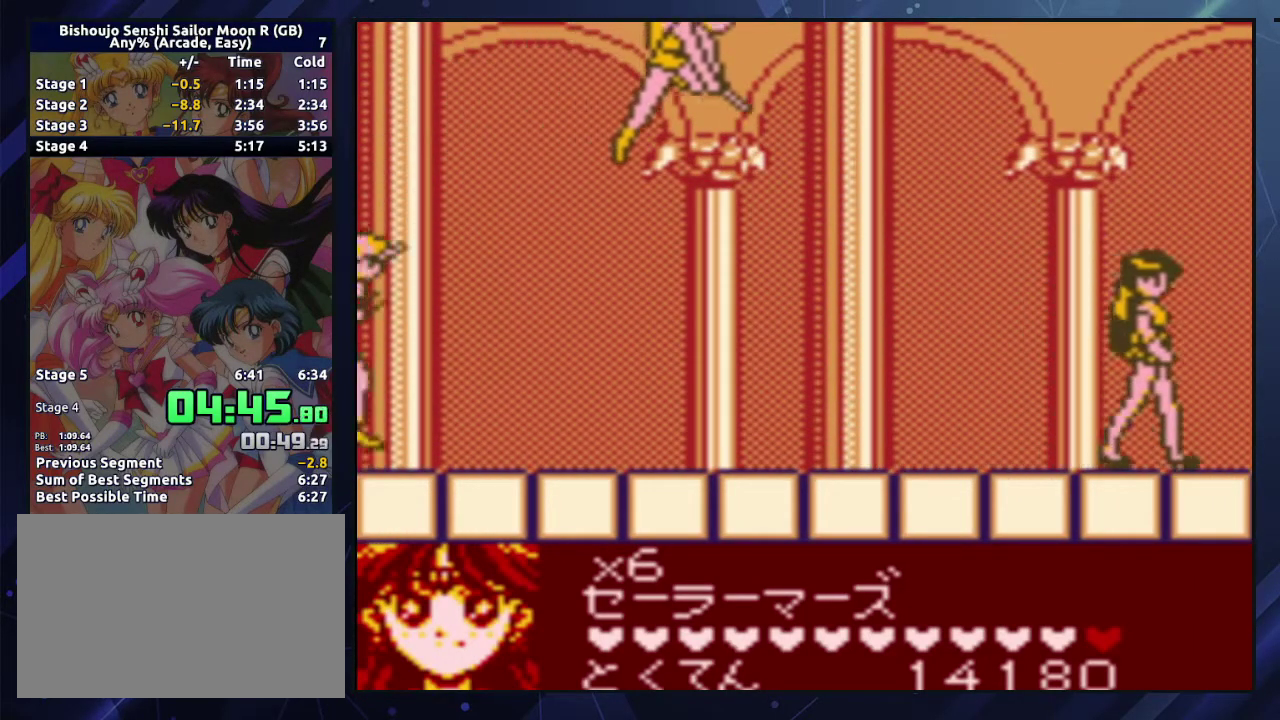
{"buttons": ["DPAD_RIGHT"], "events": []}
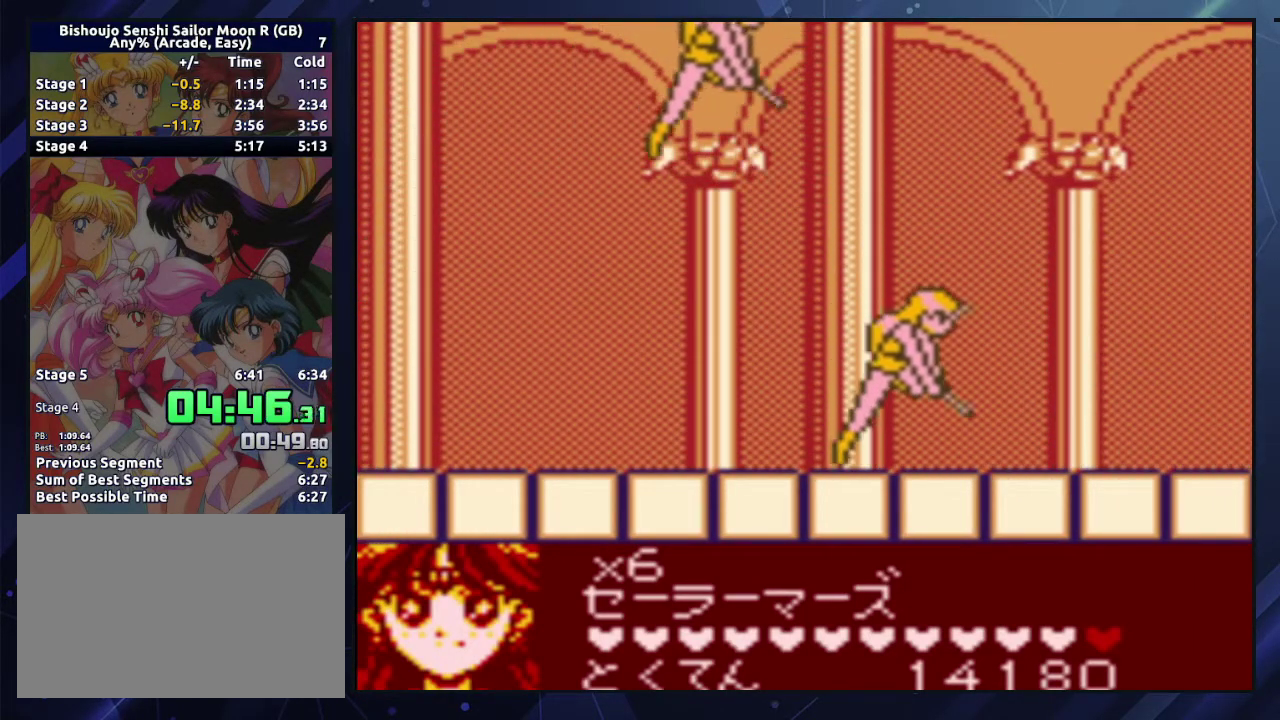
{"buttons": [], "events": [[267, "DPAD_RIGHT", "up"]]}
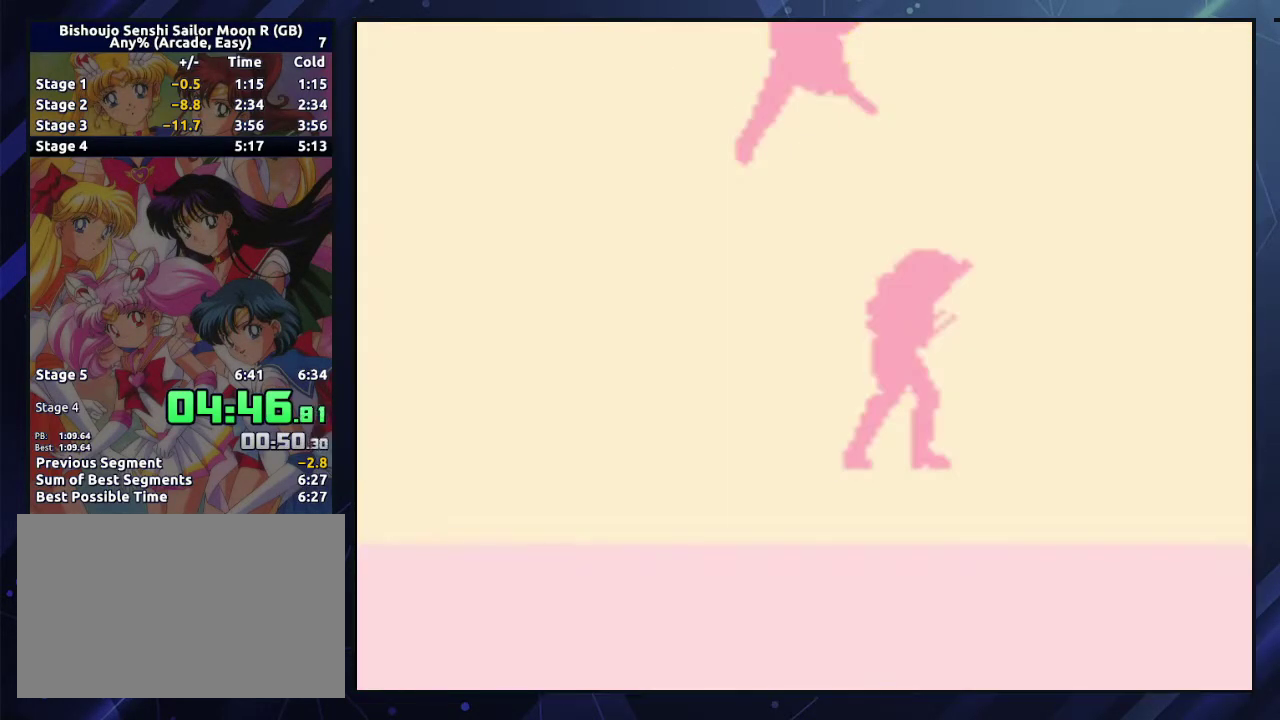
{"buttons": ["DPAD_RIGHT"], "events": [[233, "DPAD_RIGHT", "down"]]}
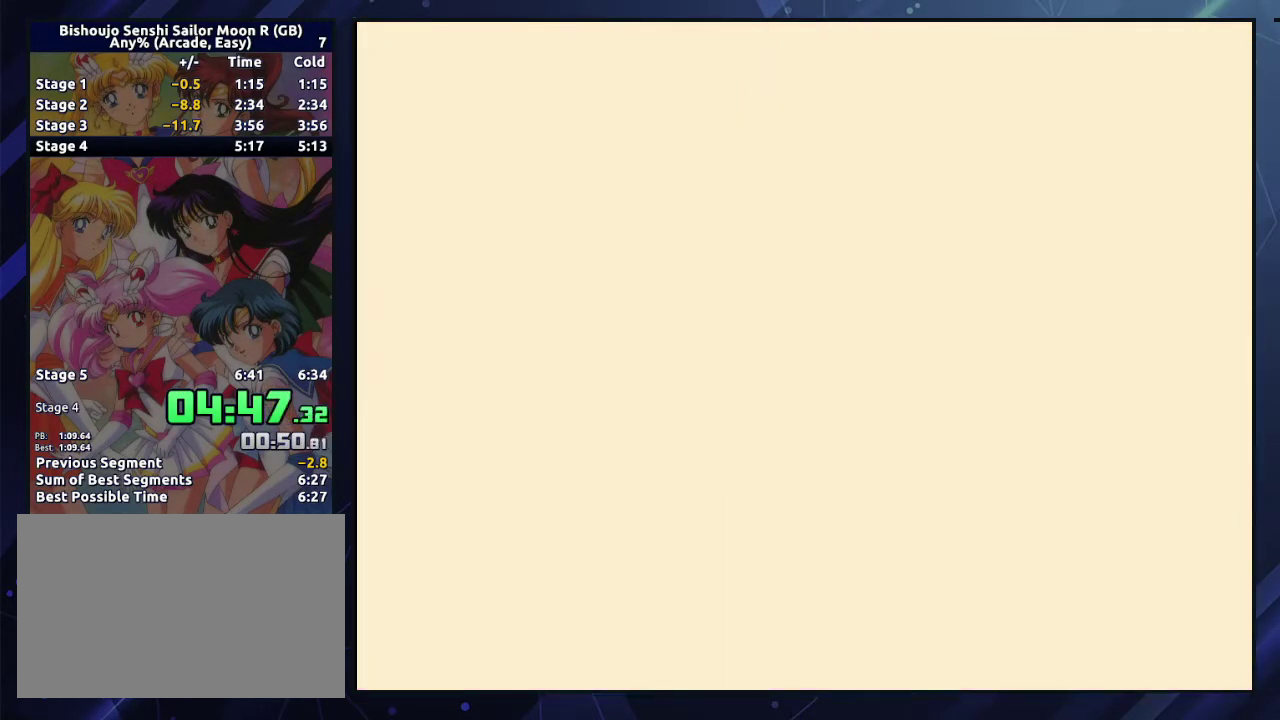
{"buttons": ["A", "DPAD_RIGHT"], "events": [[317, "A", "down"]]}
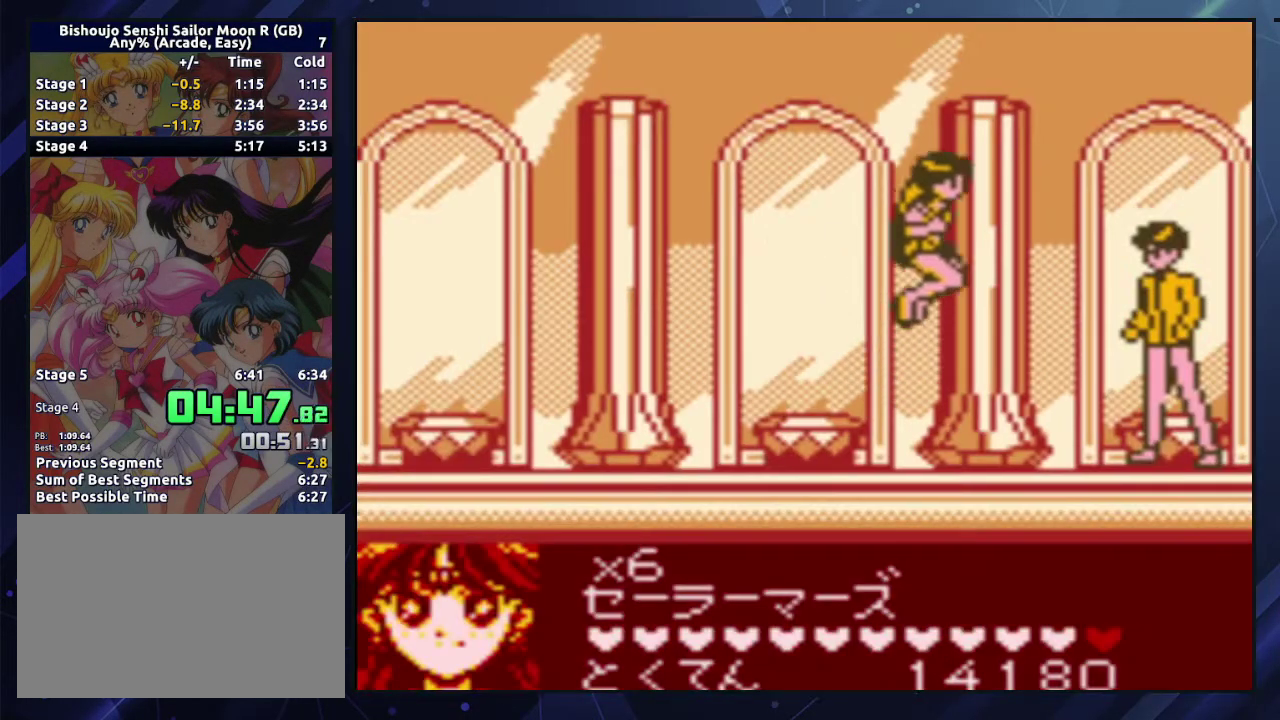
{"buttons": ["DPAD_LEFT"], "events": [[83, "A", "up"], [167, "DPAD_RIGHT", "up"], [350, "DPAD_LEFT", "down"]]}
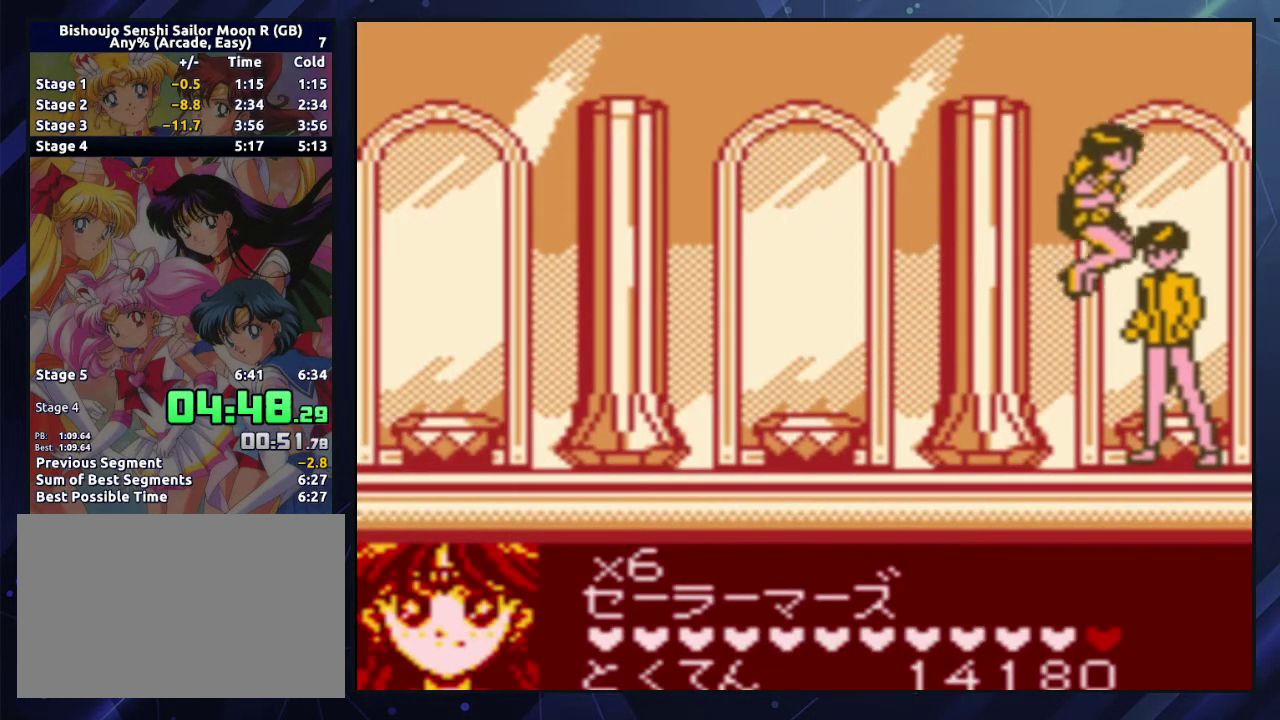
{"buttons": ["DPAD_LEFT"], "events": []}
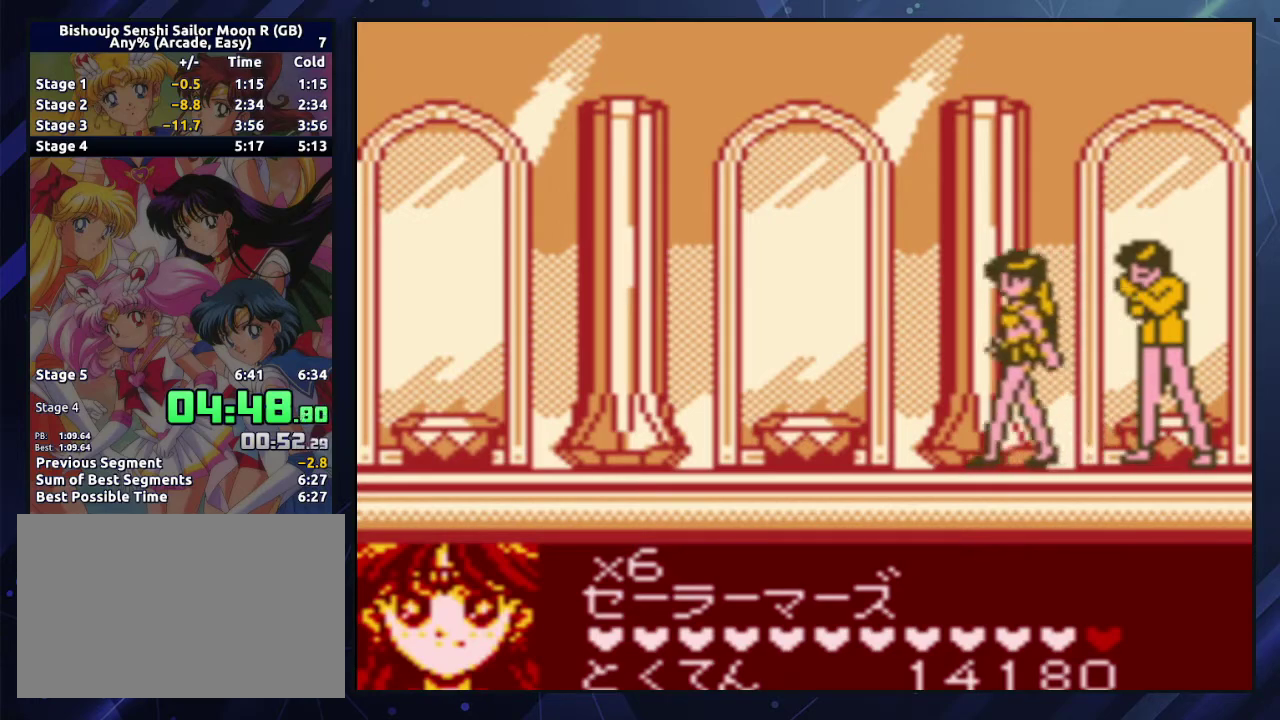
{"buttons": [], "events": [[67, "DPAD_LEFT", "up"], [117, "DPAD_RIGHT", "down"], [200, "B", "down"], [250, "DPAD_RIGHT", "up"], [300, "B", "up"]]}